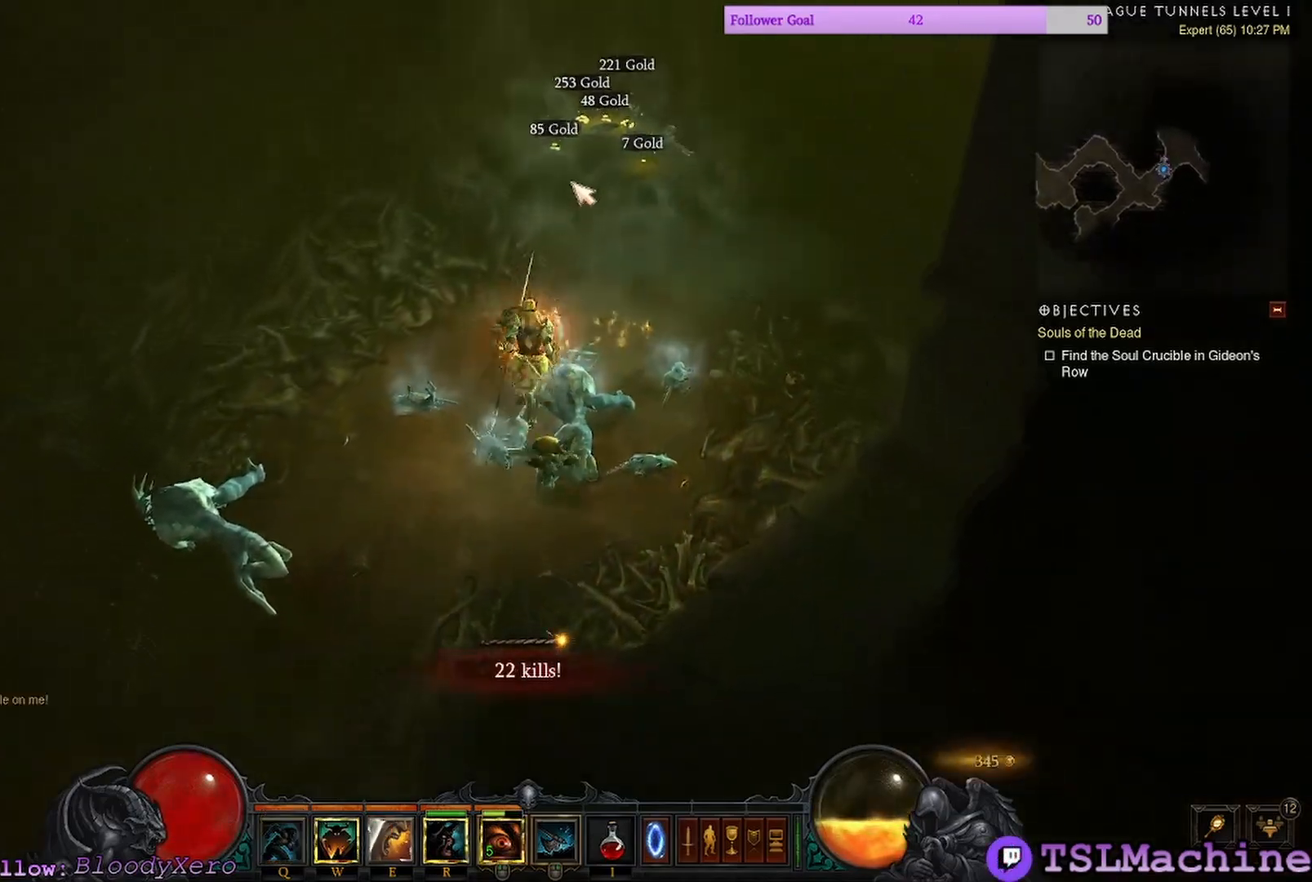
Gameplay with keyboard and mouse; each line is a JSON object with the keys and mouse buttons held at the frame after it. "events" lists presses ("down") and releases ("up") of "1", "2", "4", "a", "alt", "c", "caps_lock", "ctrl", "d", "e", "escape", "f", "f1", "g", "q", "r", "s", "shift", "space", "tab", "tilde", "v", "w", "x", "z", "mouse_left", "mouse_wheel" and "mouse_right" between this image and that frame as [ms after this image, input, new state], when the widget could be followed in between. "mouse_left", "mouse_wheel", "mouse_right" = the "left", "wheel", "right" buttons of the "mouse" list. No other keys are recorded. "wheel" means that the mouse wheel is clicked or scrolled. Mouse movement is not recorded. Not read: 3.
{"keys": [], "mouse": ["left"], "events": [[434, "q", "up"]]}
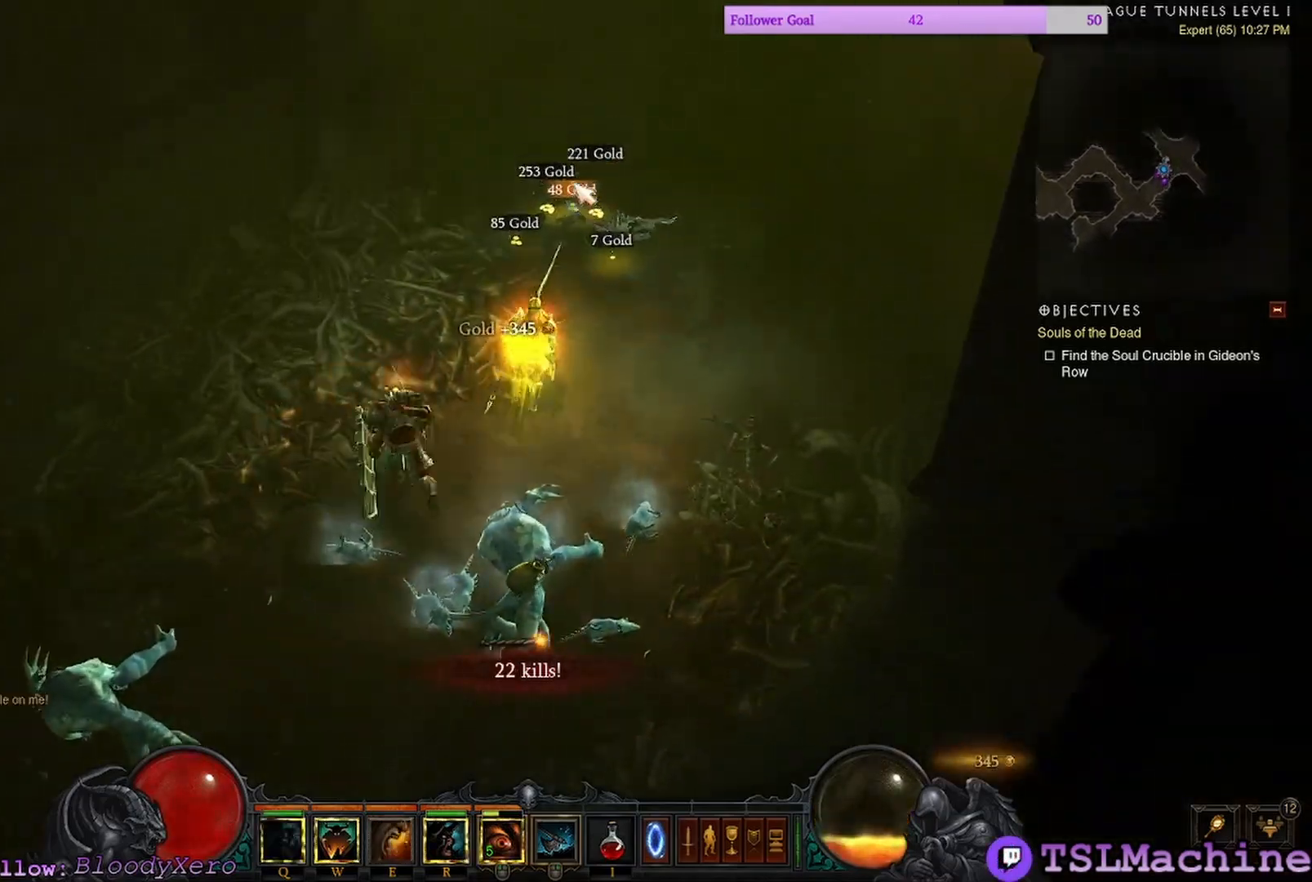
{"keys": [], "mouse": ["left"], "events": []}
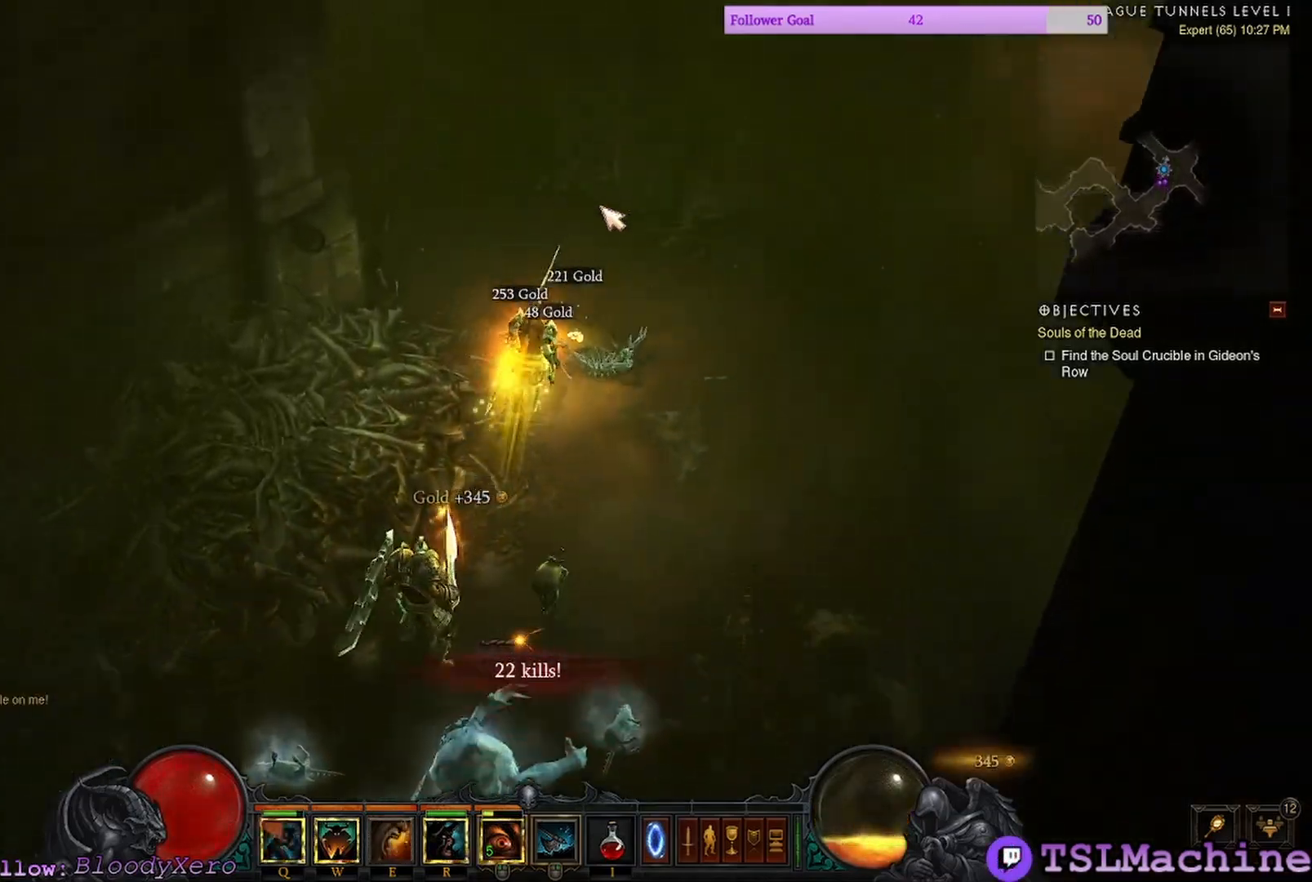
{"keys": ["e"], "mouse": ["left"], "events": [[150, "e", "down"]]}
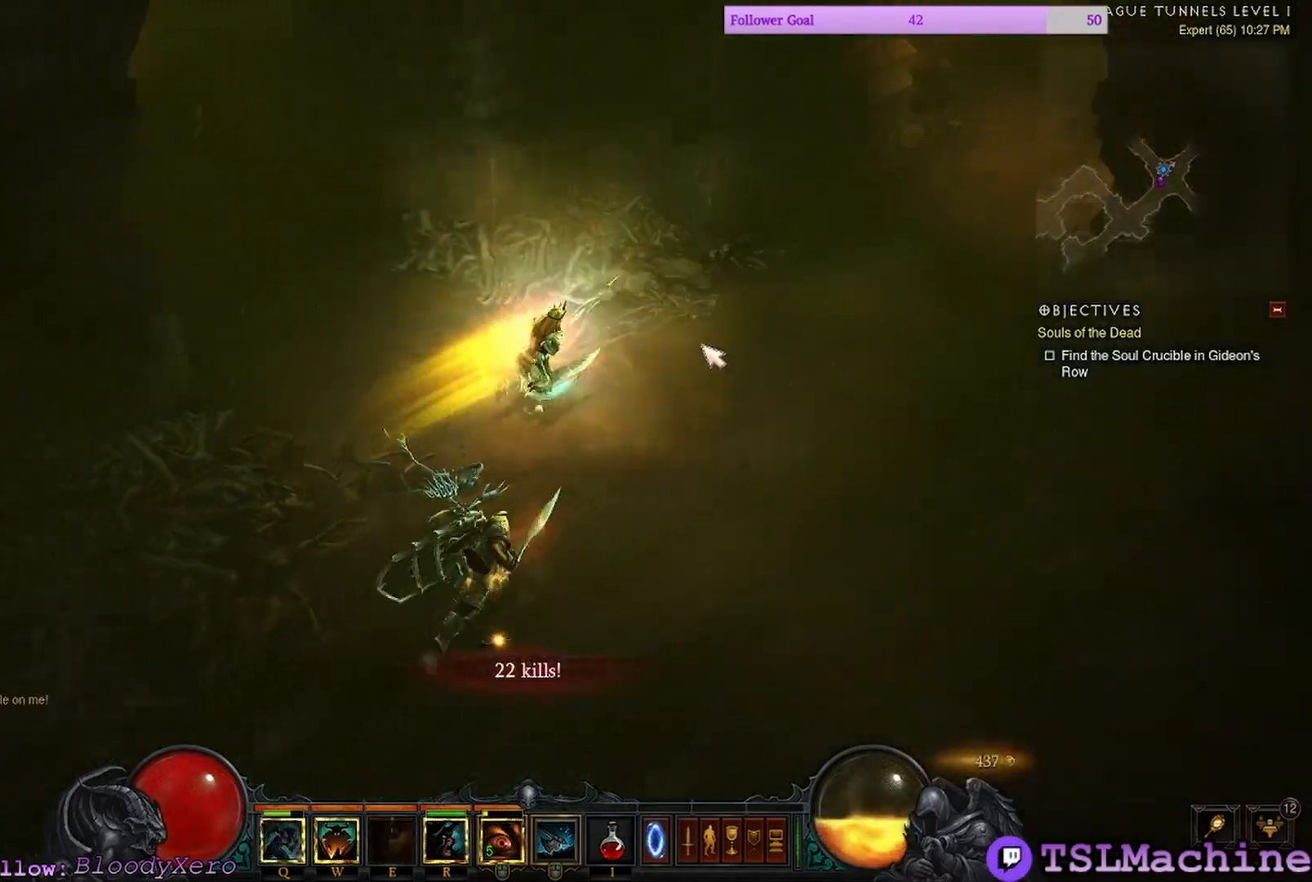
{"keys": [], "mouse": ["left"], "events": [[134, "e", "up"]]}
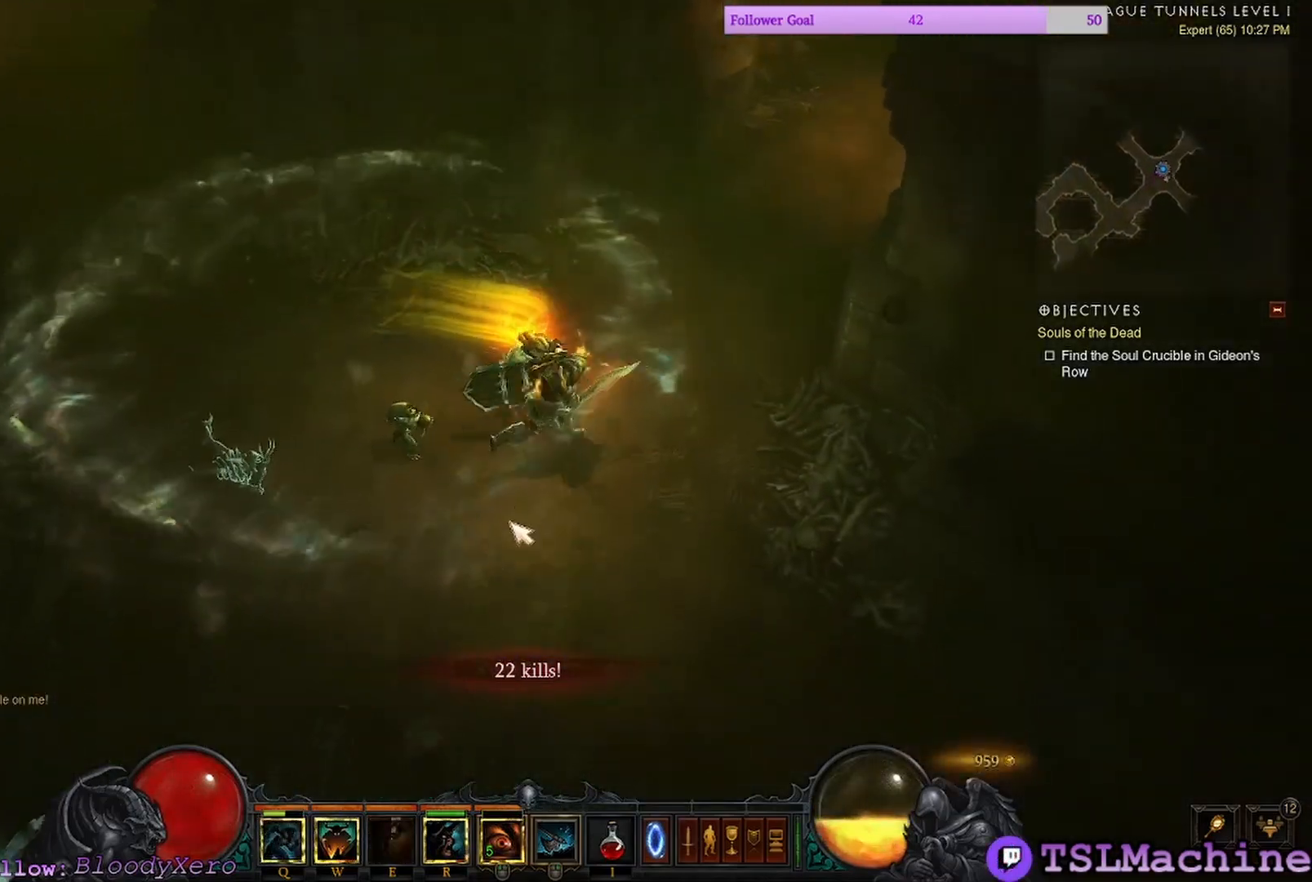
{"keys": ["tab"], "mouse": ["left"], "events": [[317, "tab", "down"]]}
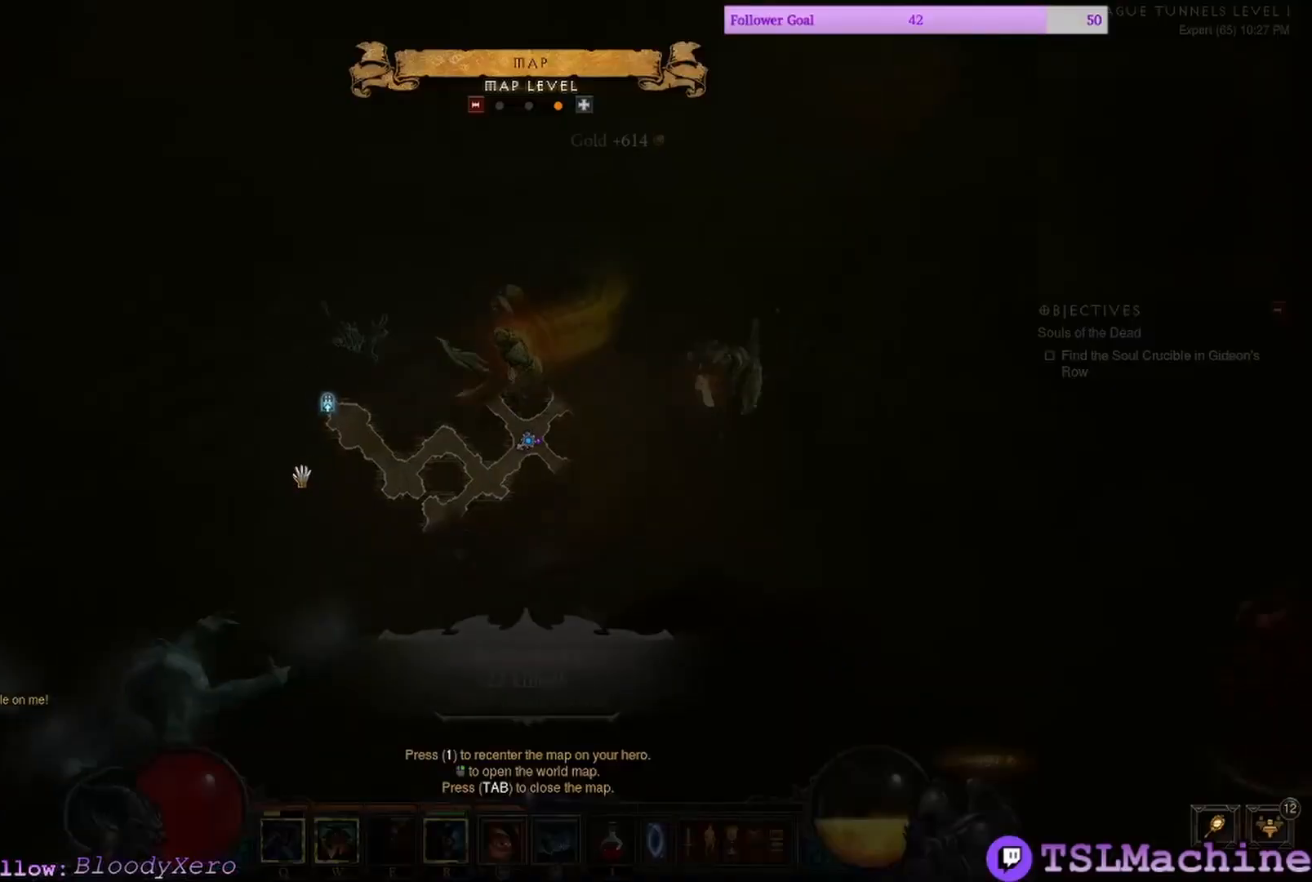
{"keys": ["tab"], "mouse": ["left"], "events": [[267, "tab", "up"], [400, "tab", "down"]]}
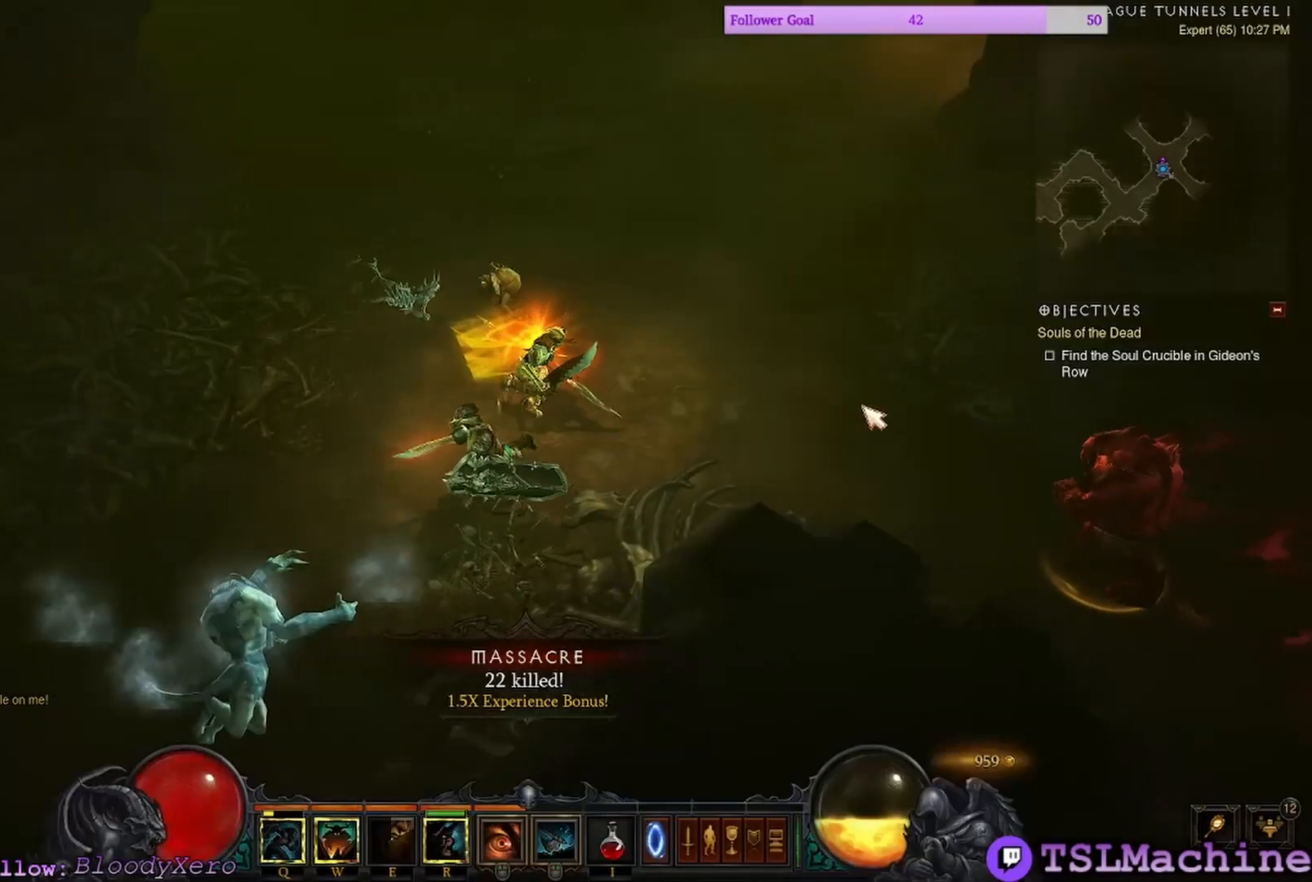
{"keys": [], "mouse": ["left"], "events": [[267, "tab", "up"]]}
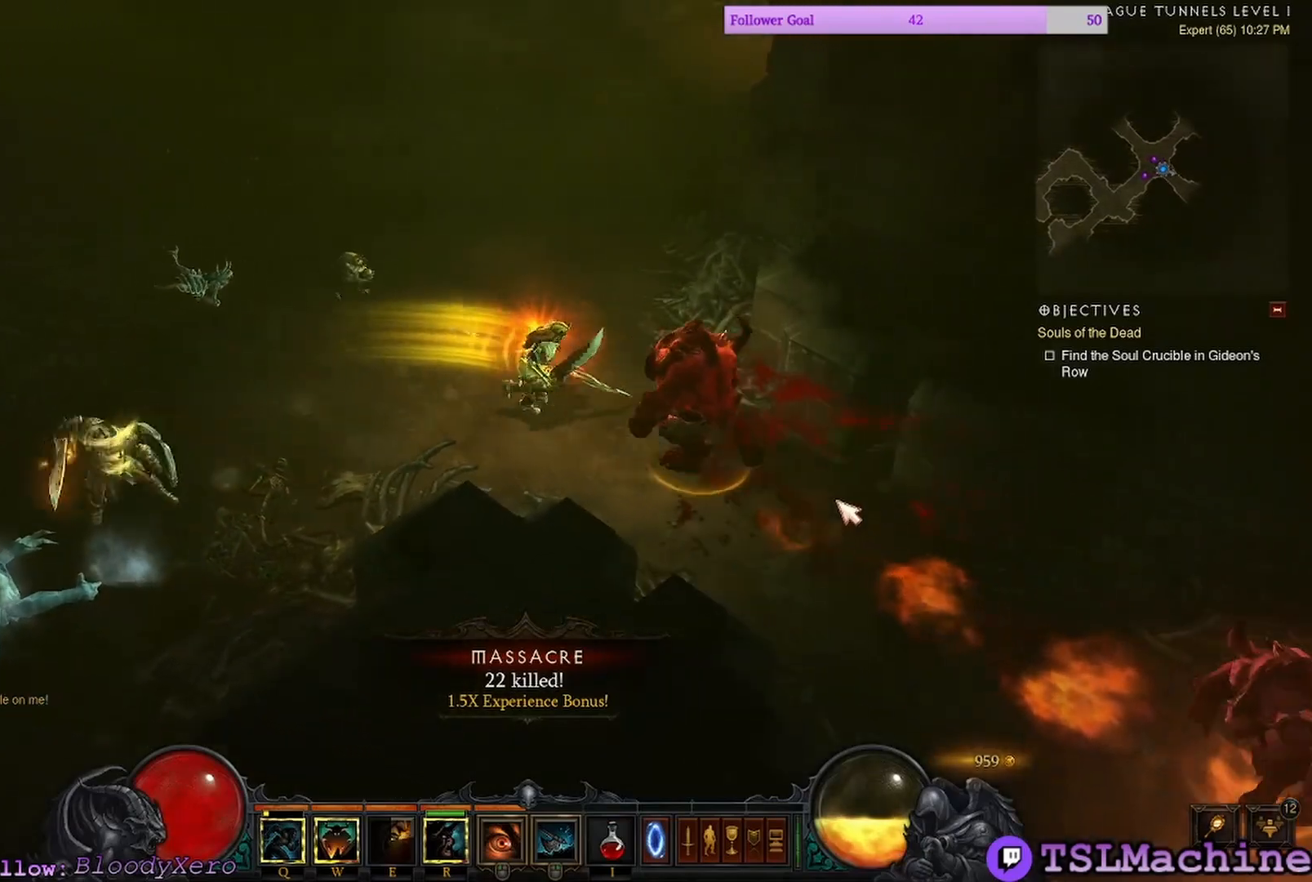
{"keys": [], "mouse": ["left"], "events": [[34, "mouse_right", "down"], [167, "mouse_left", "up"], [334, "mouse_right", "up"], [434, "mouse_left", "down"]]}
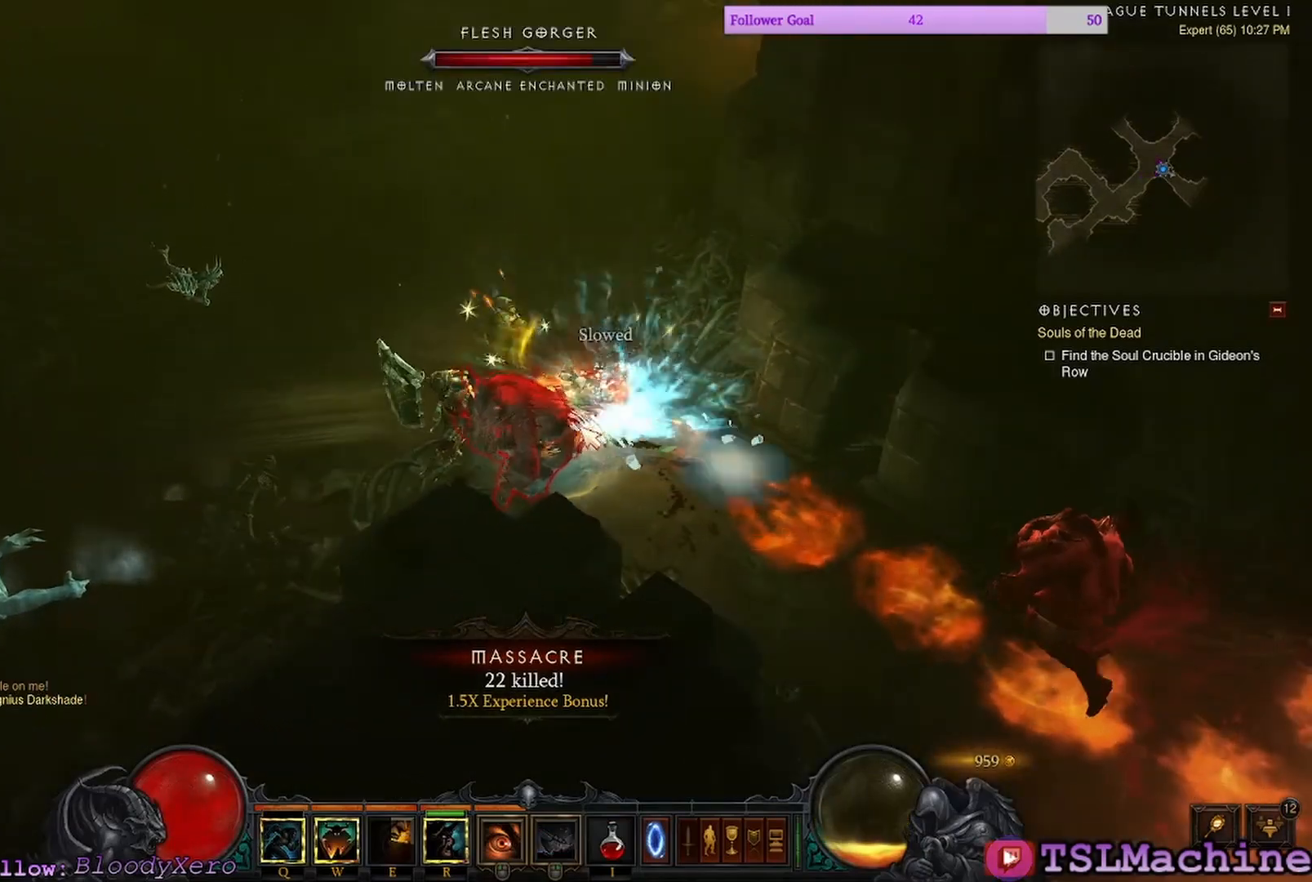
{"keys": [], "mouse": ["left"], "events": []}
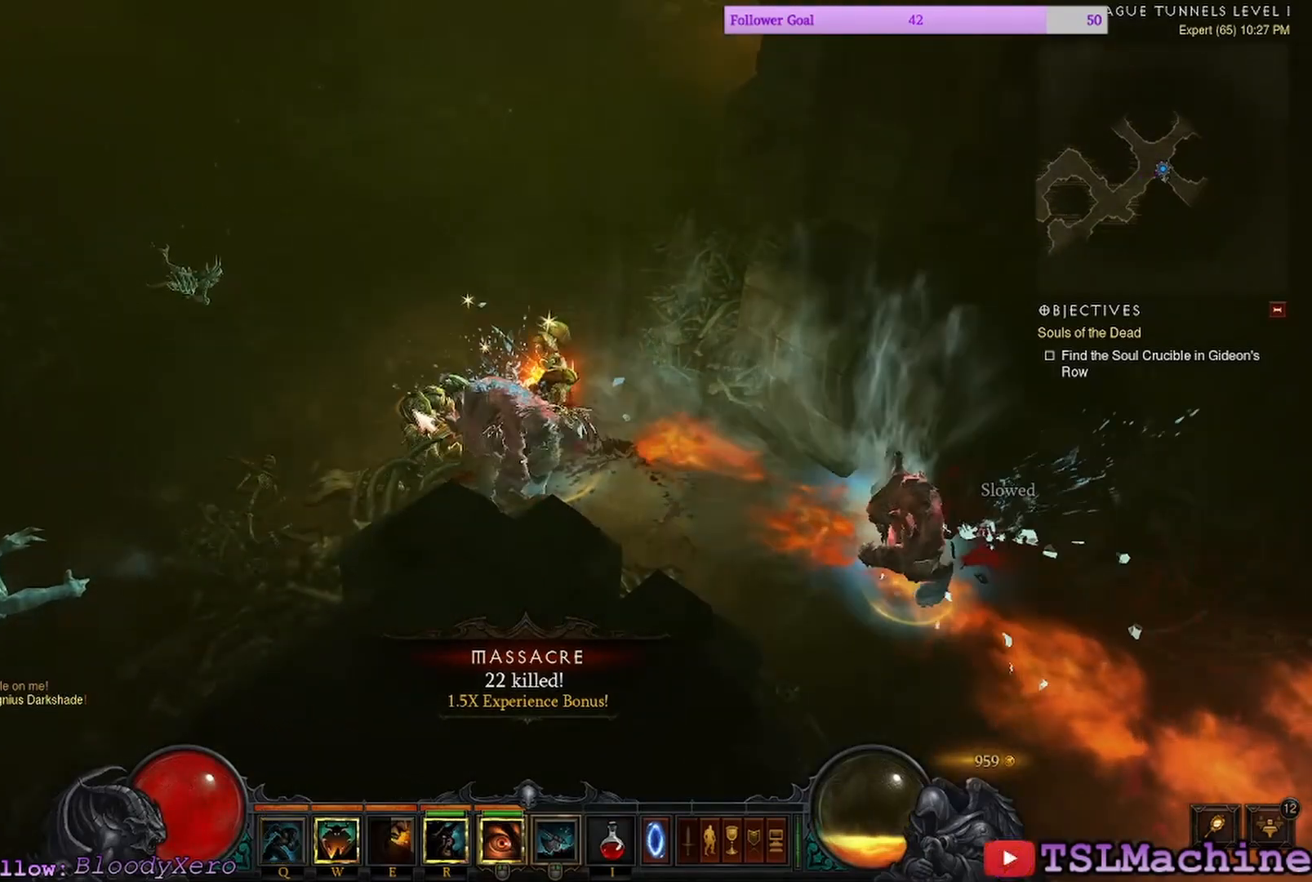
{"keys": [], "mouse": ["left"], "events": [[267, "mouse_left", "up"], [334, "mouse_left", "down"]]}
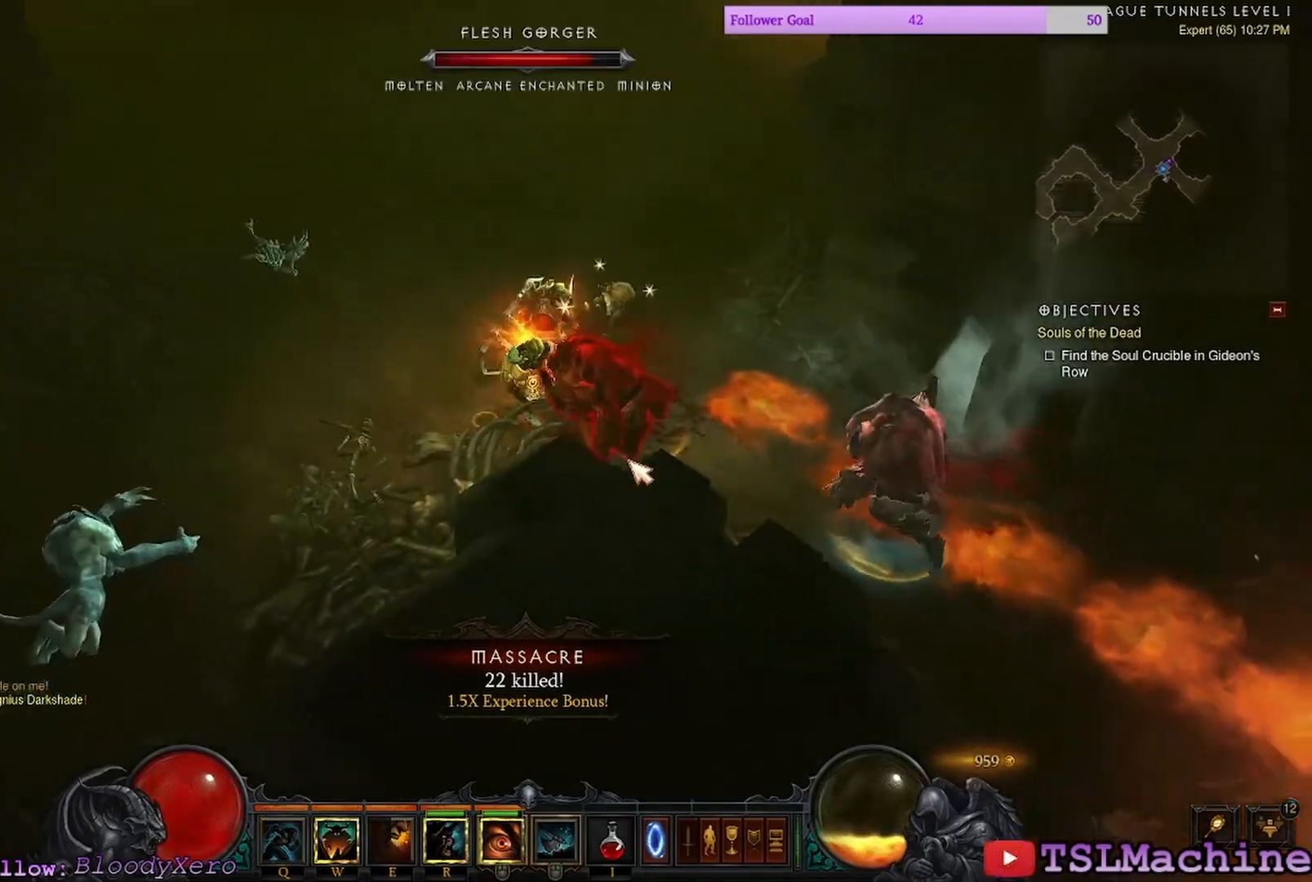
{"keys": [], "mouse": ["left"], "events": []}
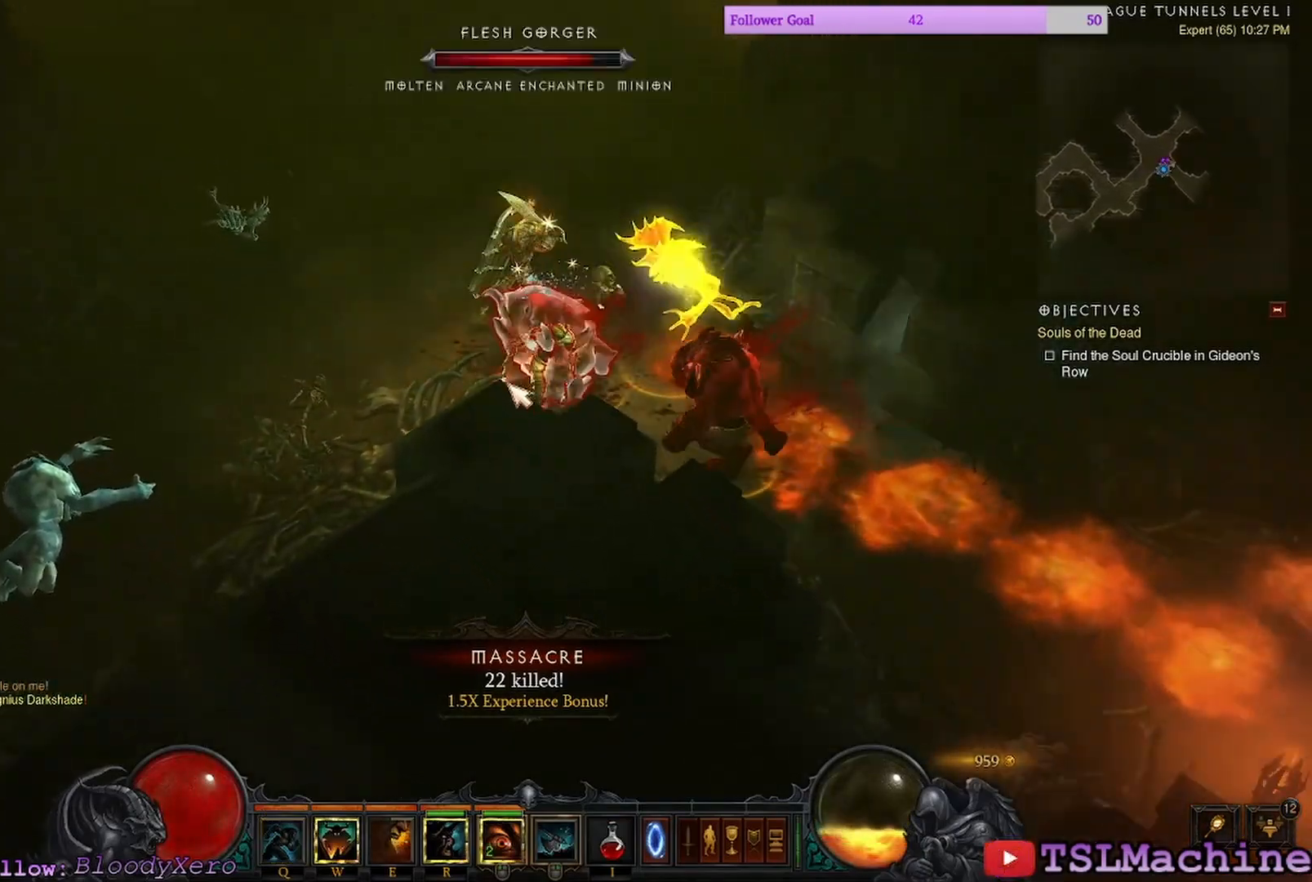
{"keys": [], "mouse": ["left"], "events": []}
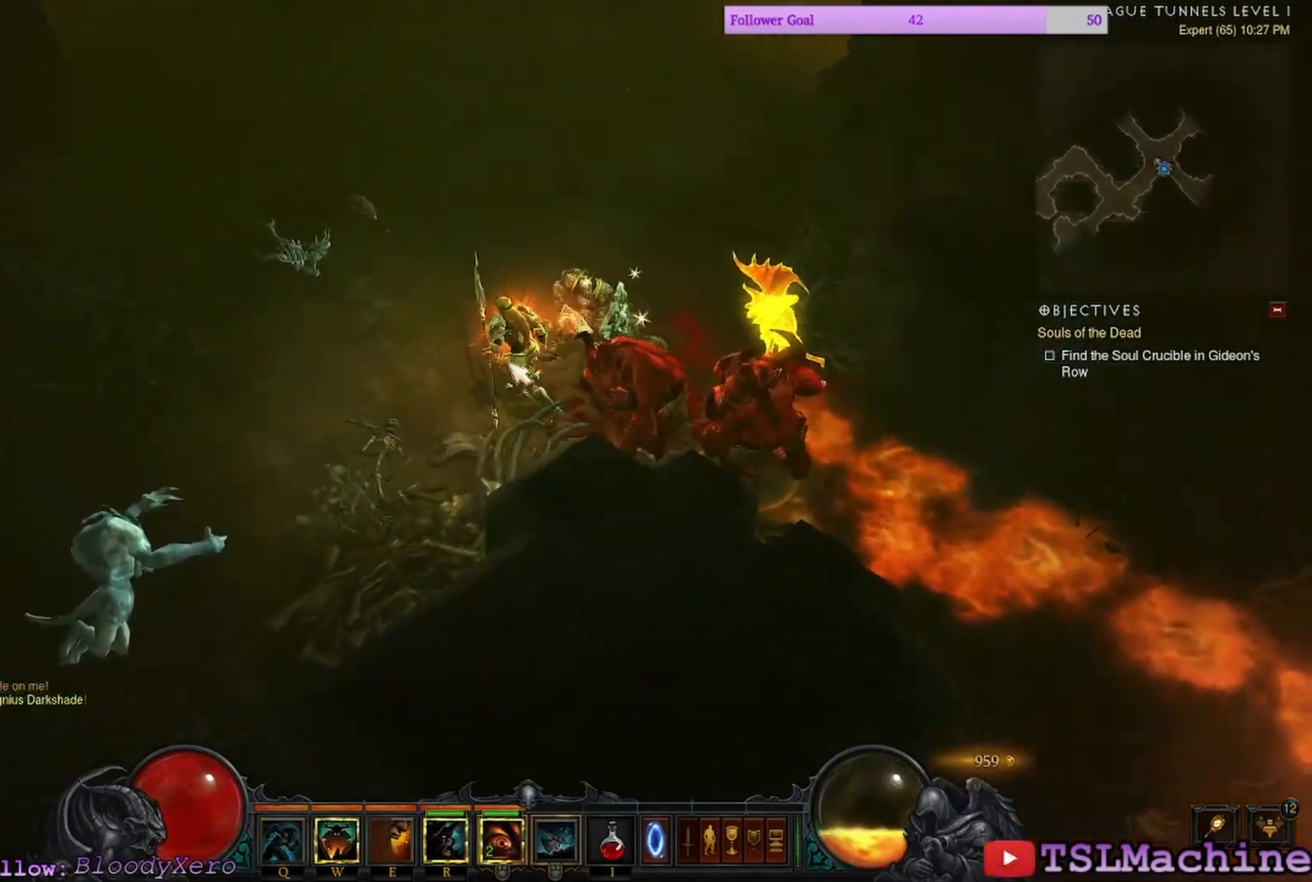
{"keys": ["shift"], "mouse": ["left"], "events": [[250, "shift", "down"]]}
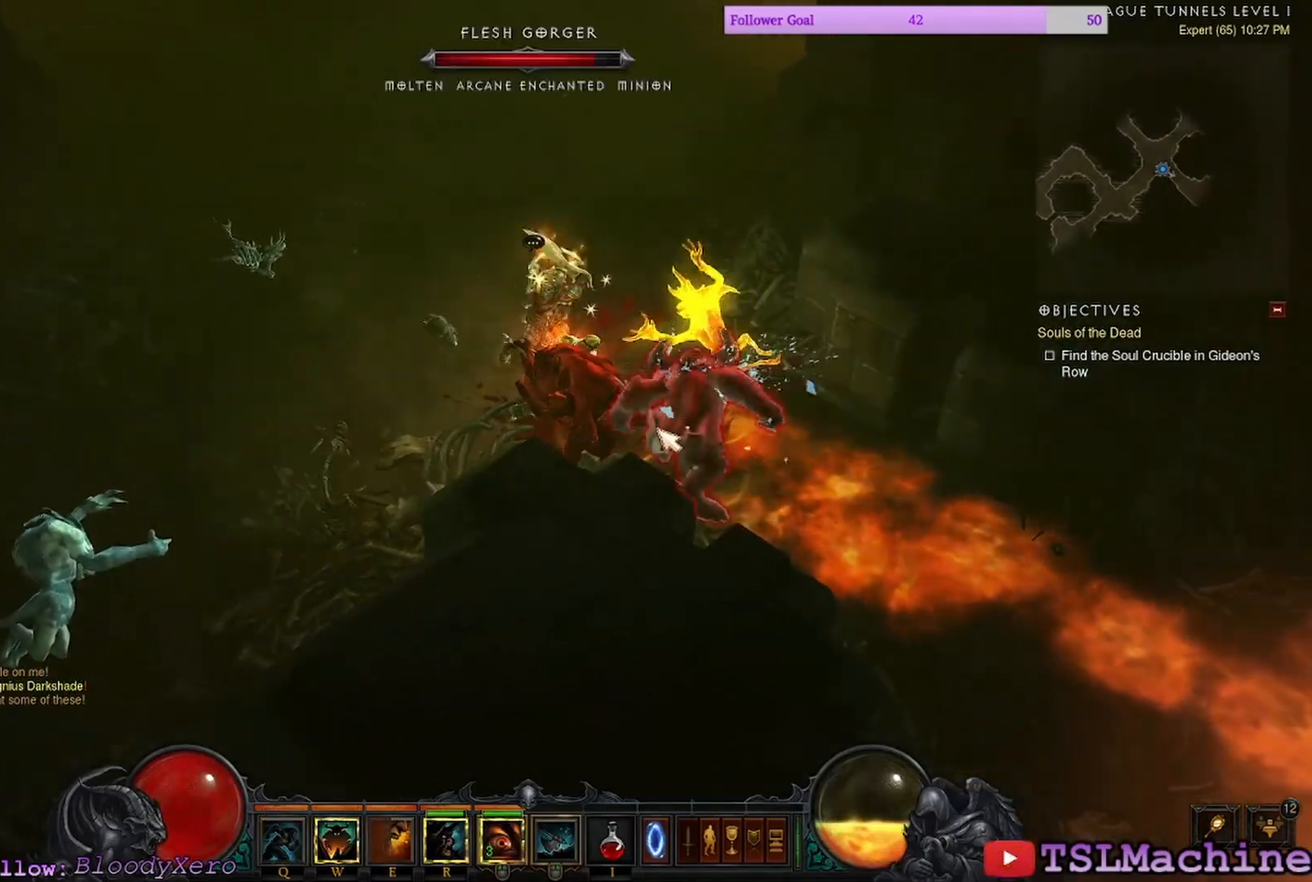
{"keys": ["shift"], "mouse": ["left"], "events": []}
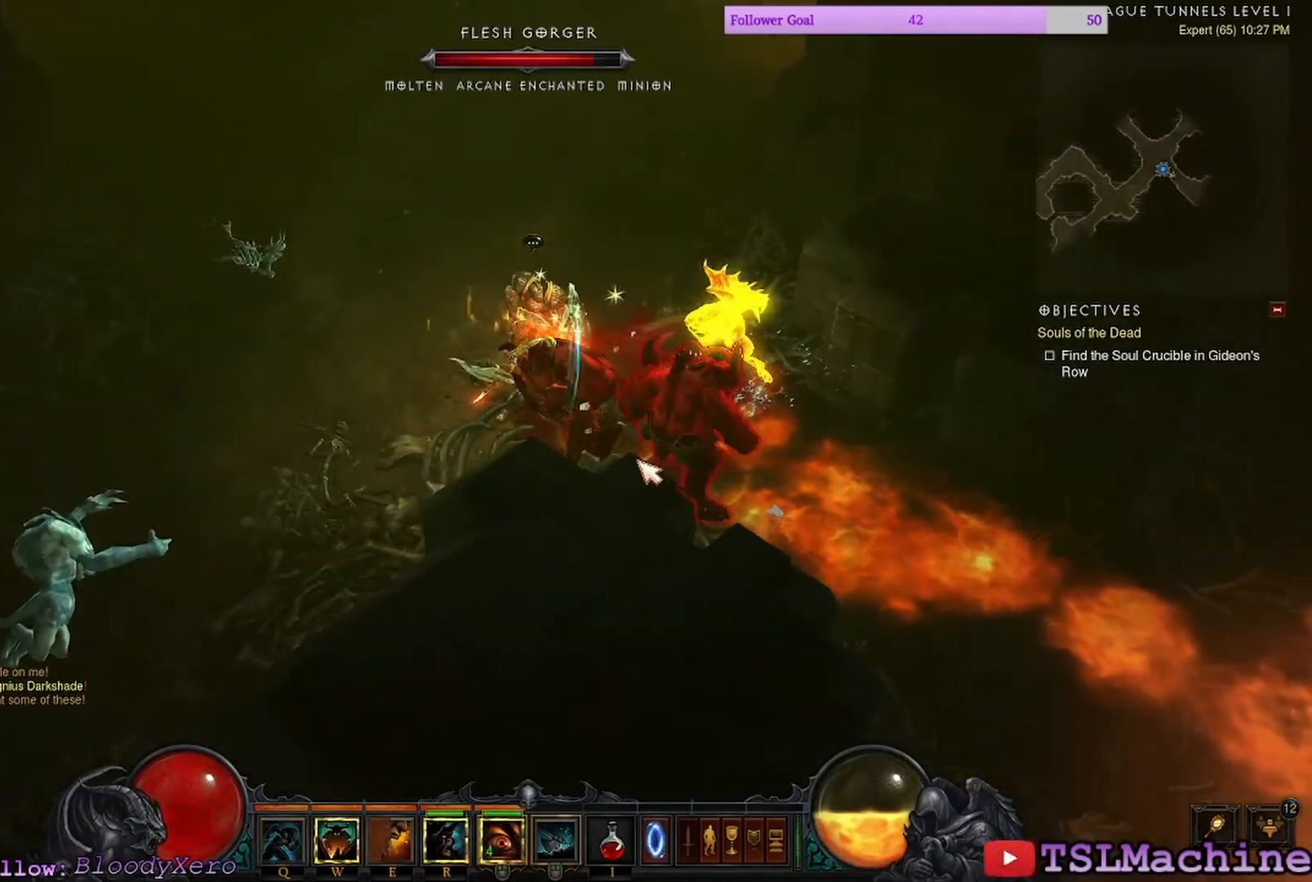
{"keys": ["shift"], "mouse": ["right"], "events": [[334, "mouse_right", "down"], [467, "mouse_left", "up"]]}
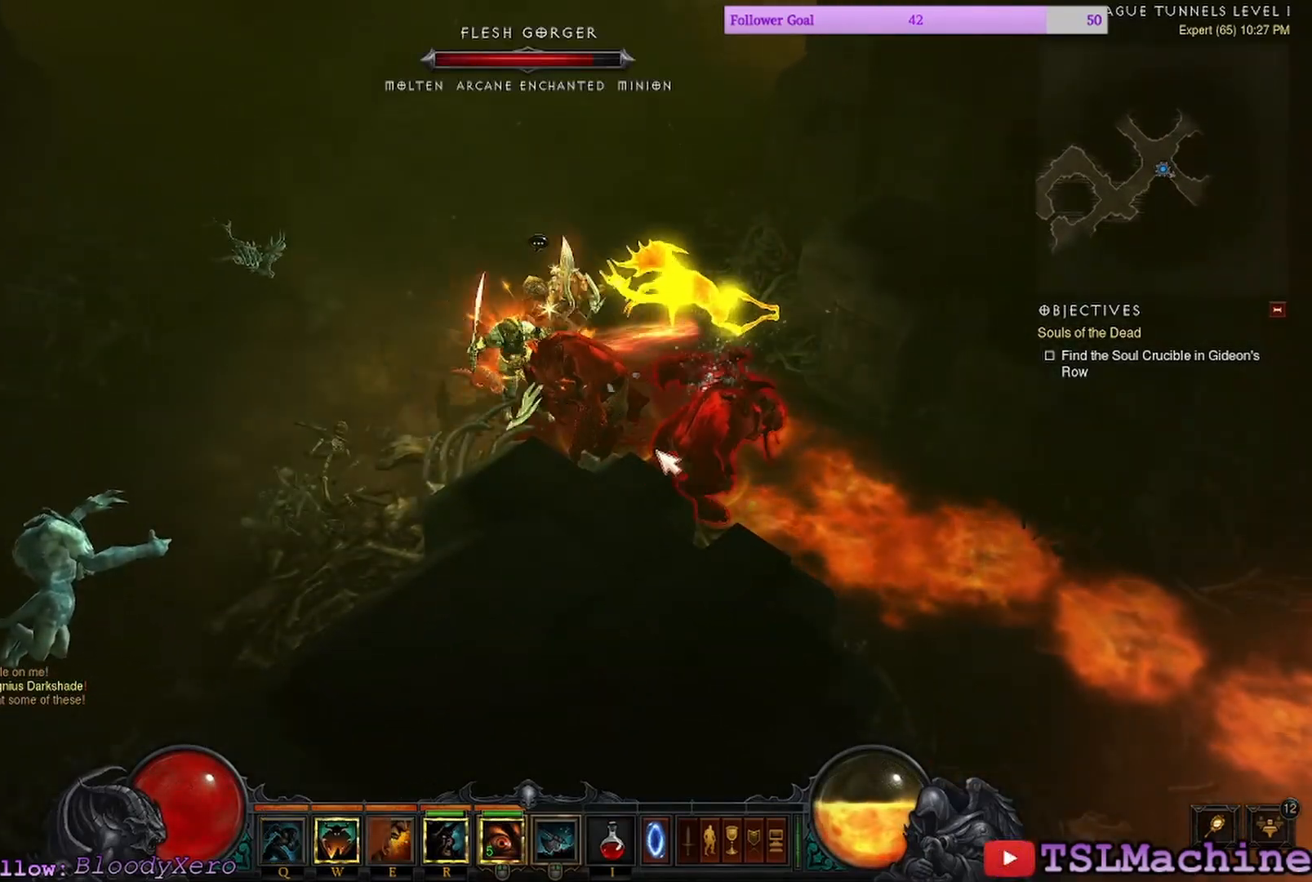
{"keys": ["shift"], "mouse": ["left"], "events": [[100, "shift", "up"], [234, "mouse_right", "up"], [267, "shift", "down"], [450, "mouse_left", "down"]]}
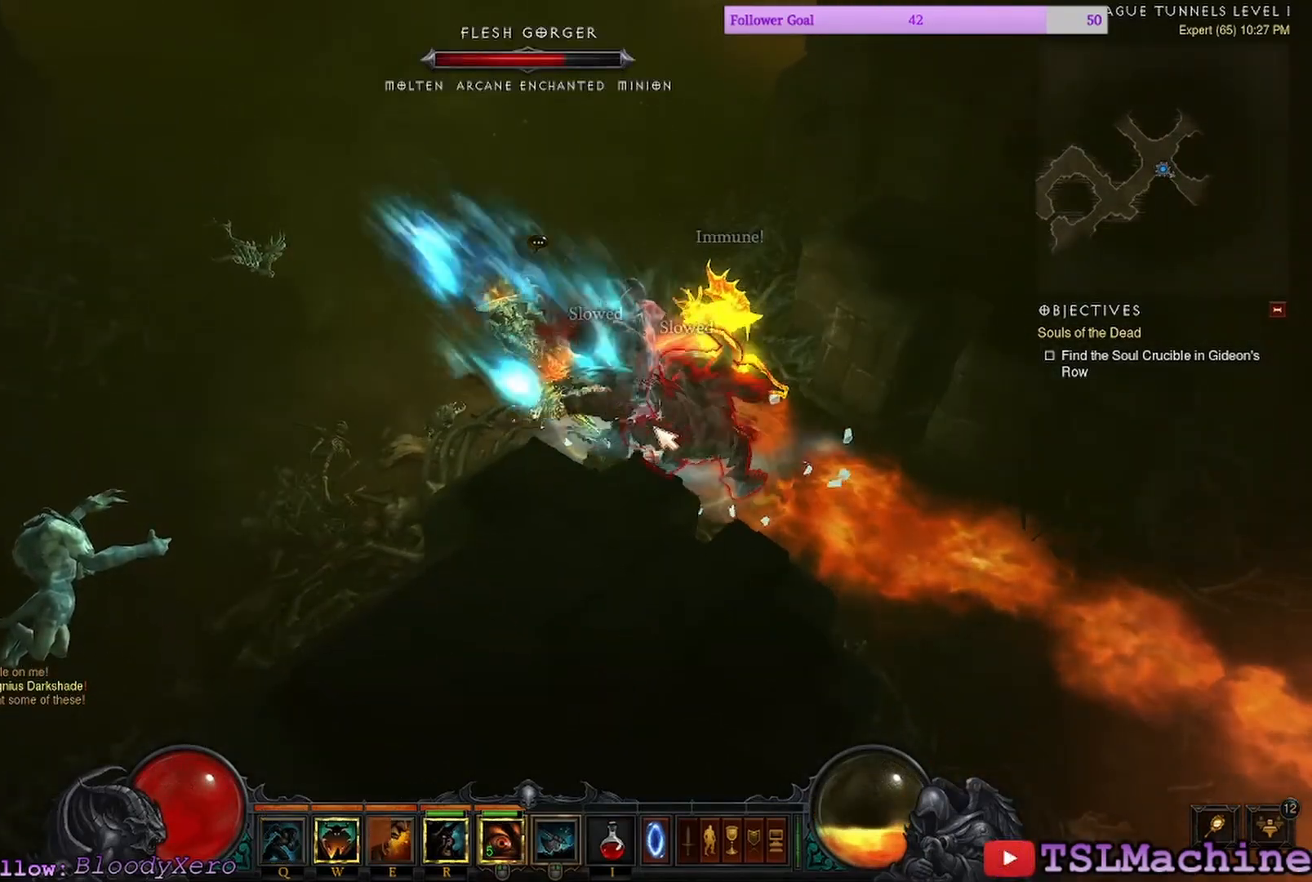
{"keys": ["shift"], "mouse": [], "events": [[500, "mouse_left", "up"]]}
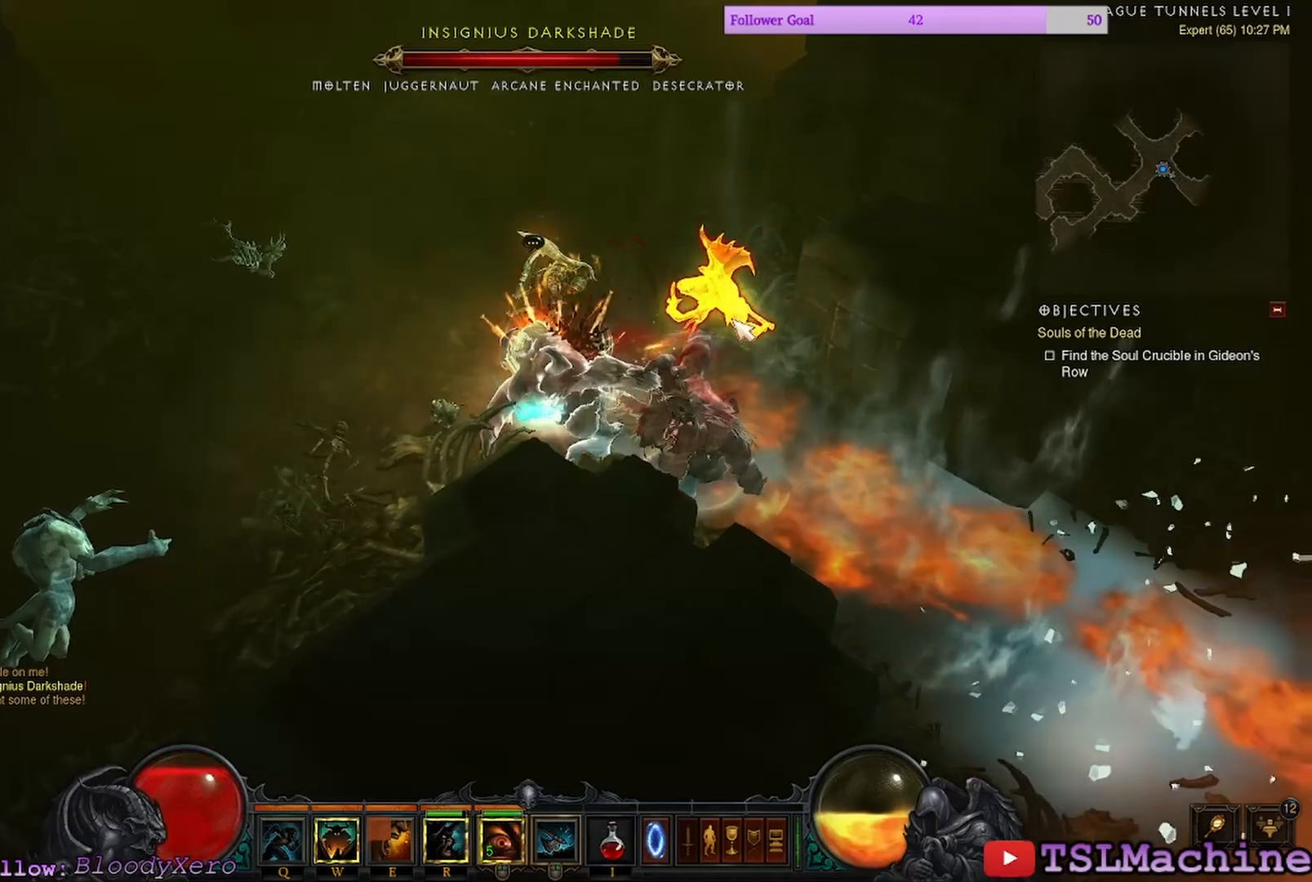
{"keys": ["shift"], "mouse": ["left"], "events": [[134, "mouse_left", "down"]]}
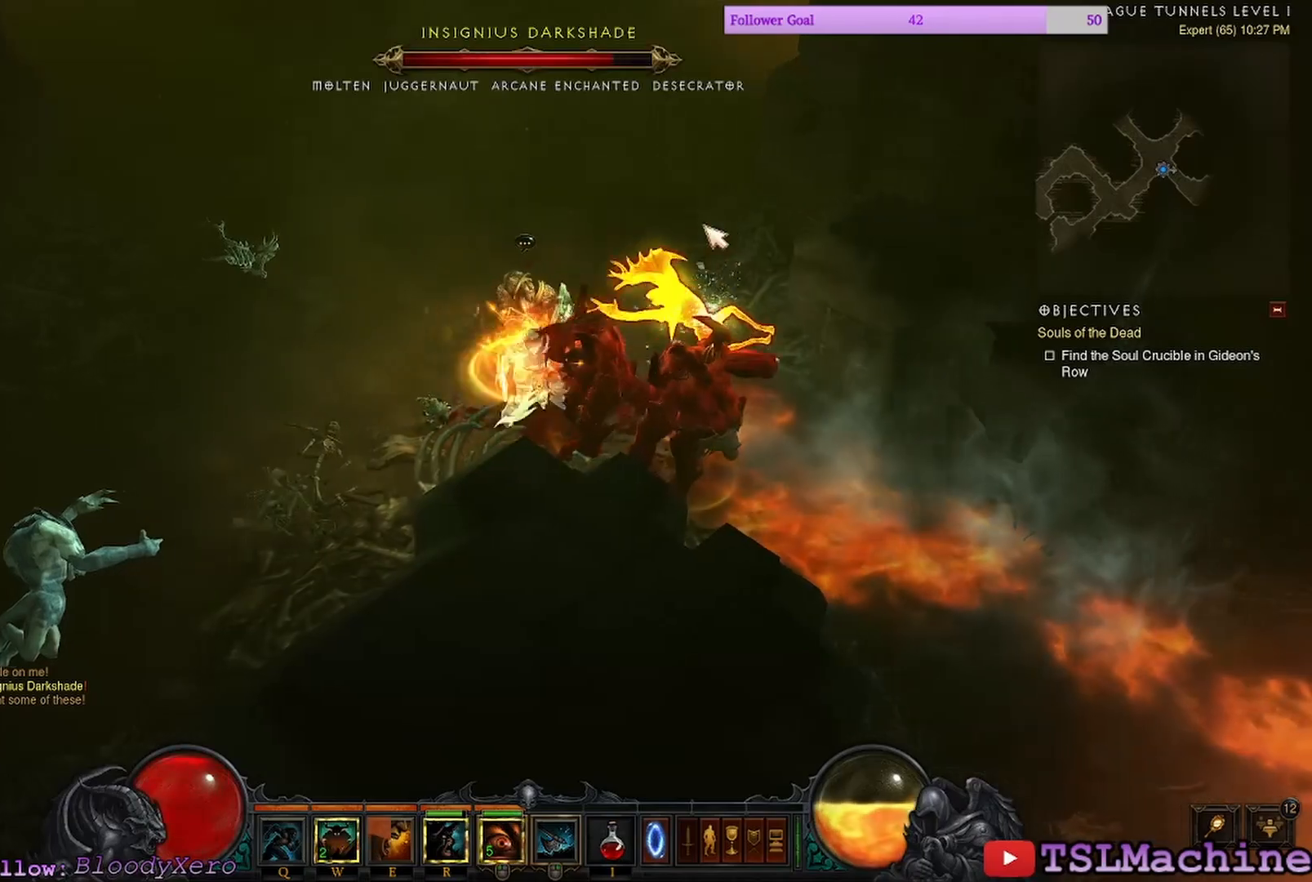
{"keys": [], "mouse": ["left"], "events": [[67, "shift", "up"]]}
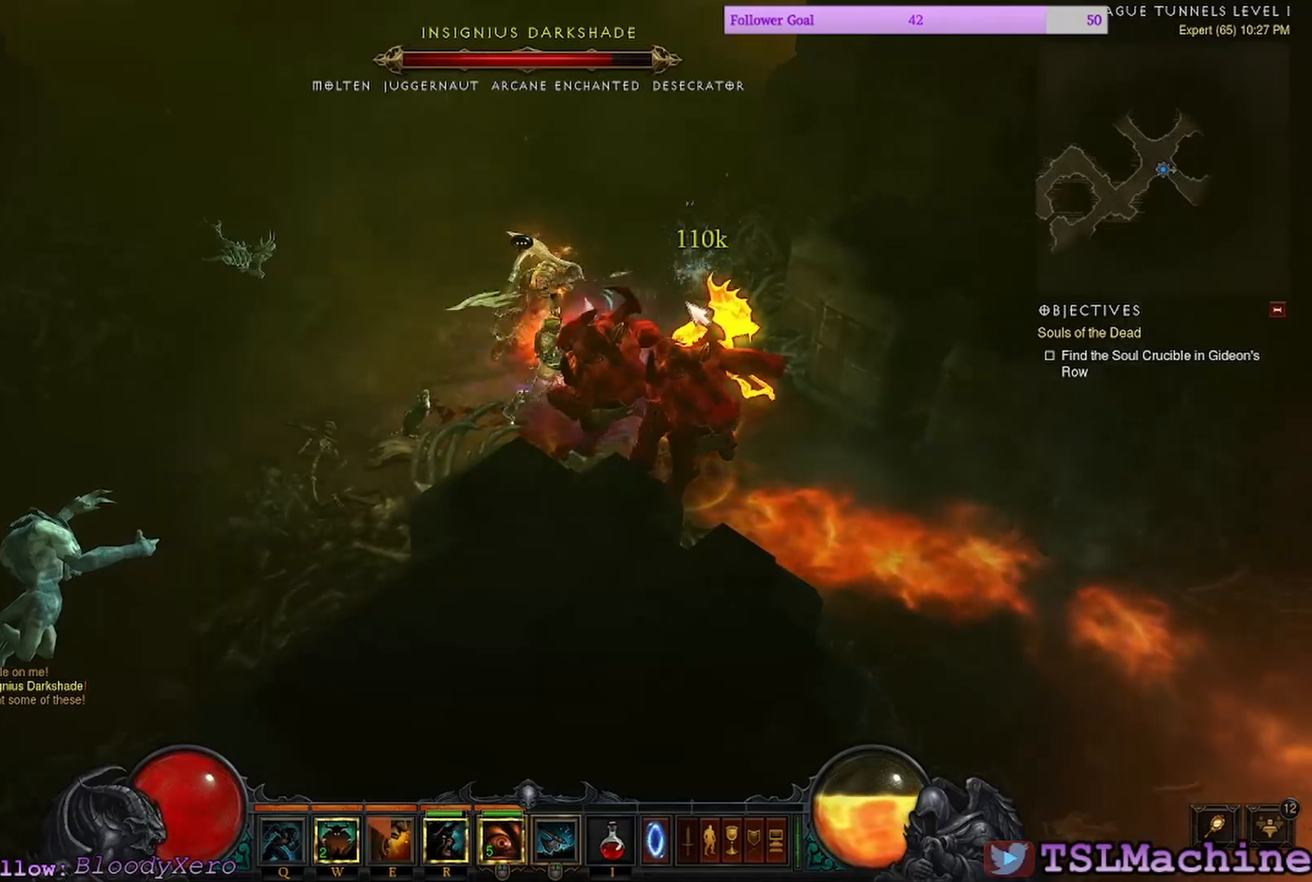
{"keys": [], "mouse": ["right"], "events": [[167, "mouse_right", "down"], [234, "mouse_left", "up"]]}
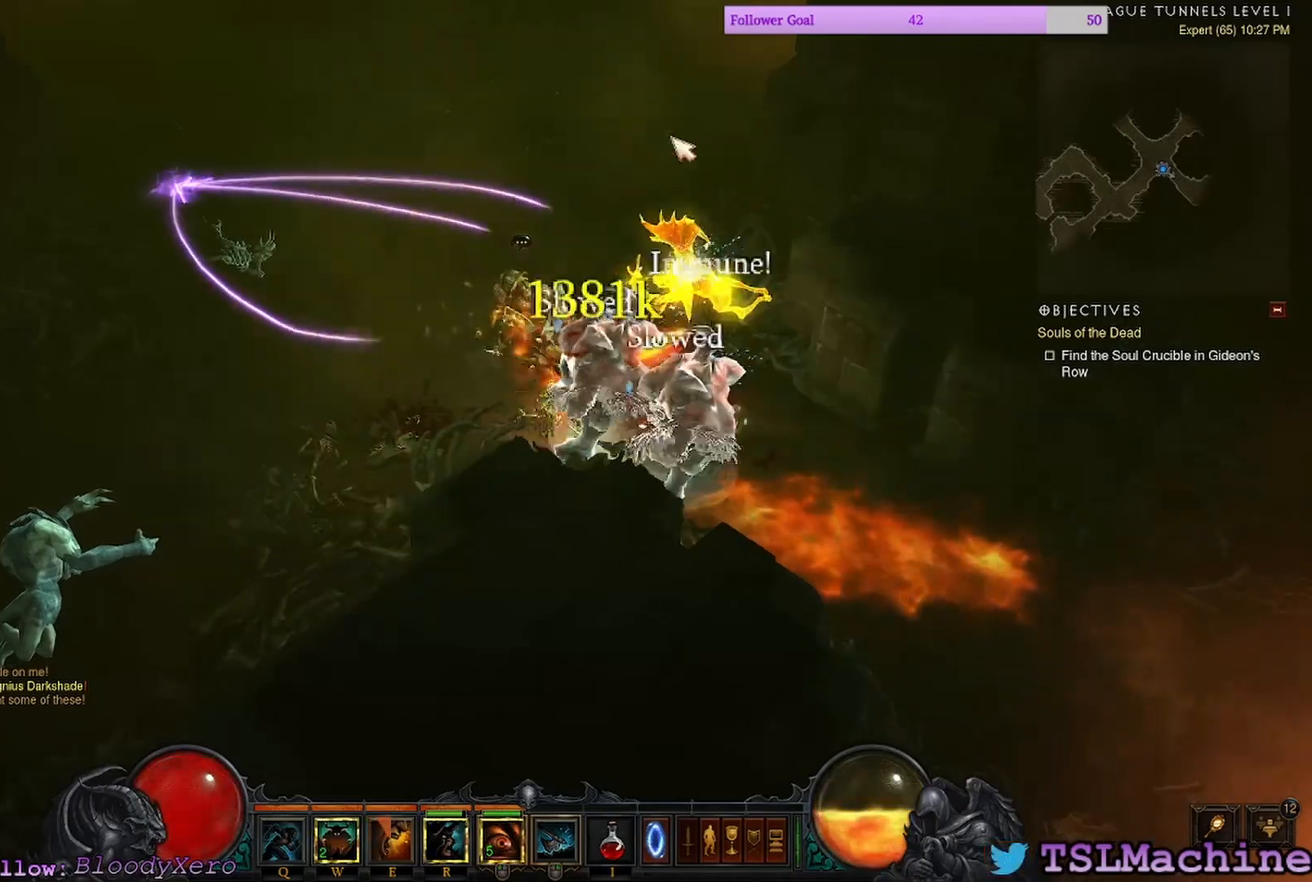
{"keys": [], "mouse": ["left"], "events": [[34, "mouse_left", "down"], [34, "mouse_right", "up"]]}
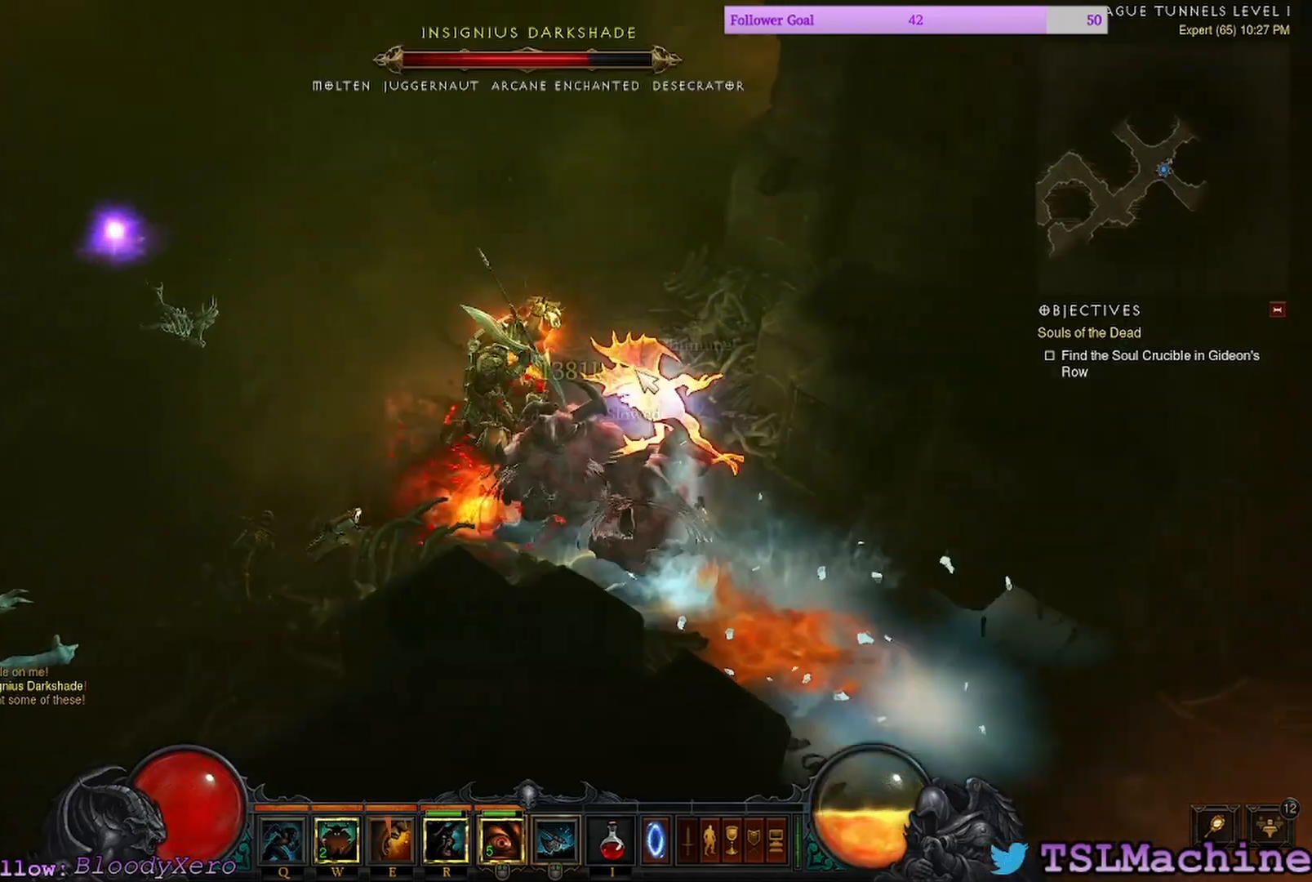
{"keys": [], "mouse": ["left"], "events": []}
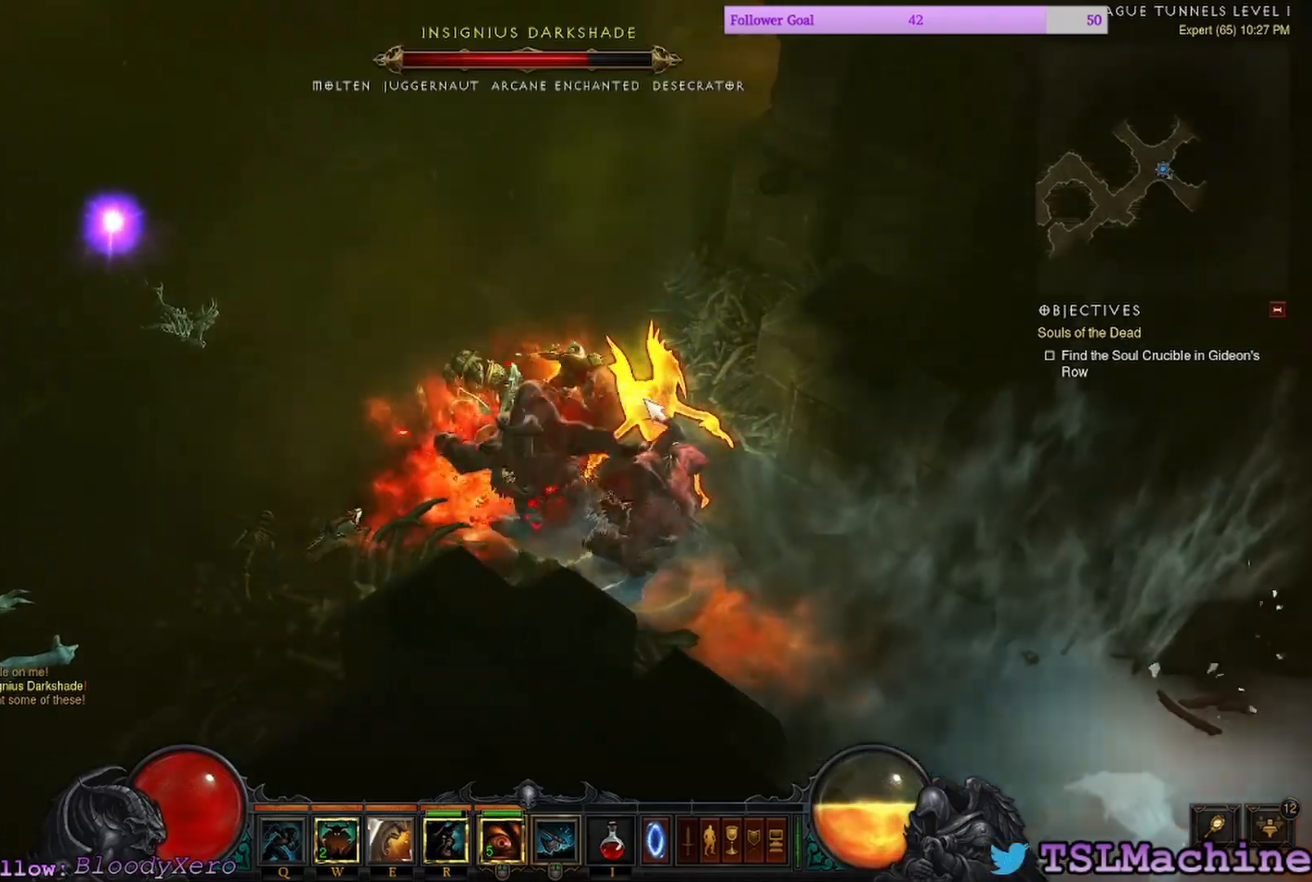
{"keys": [], "mouse": ["left"], "events": []}
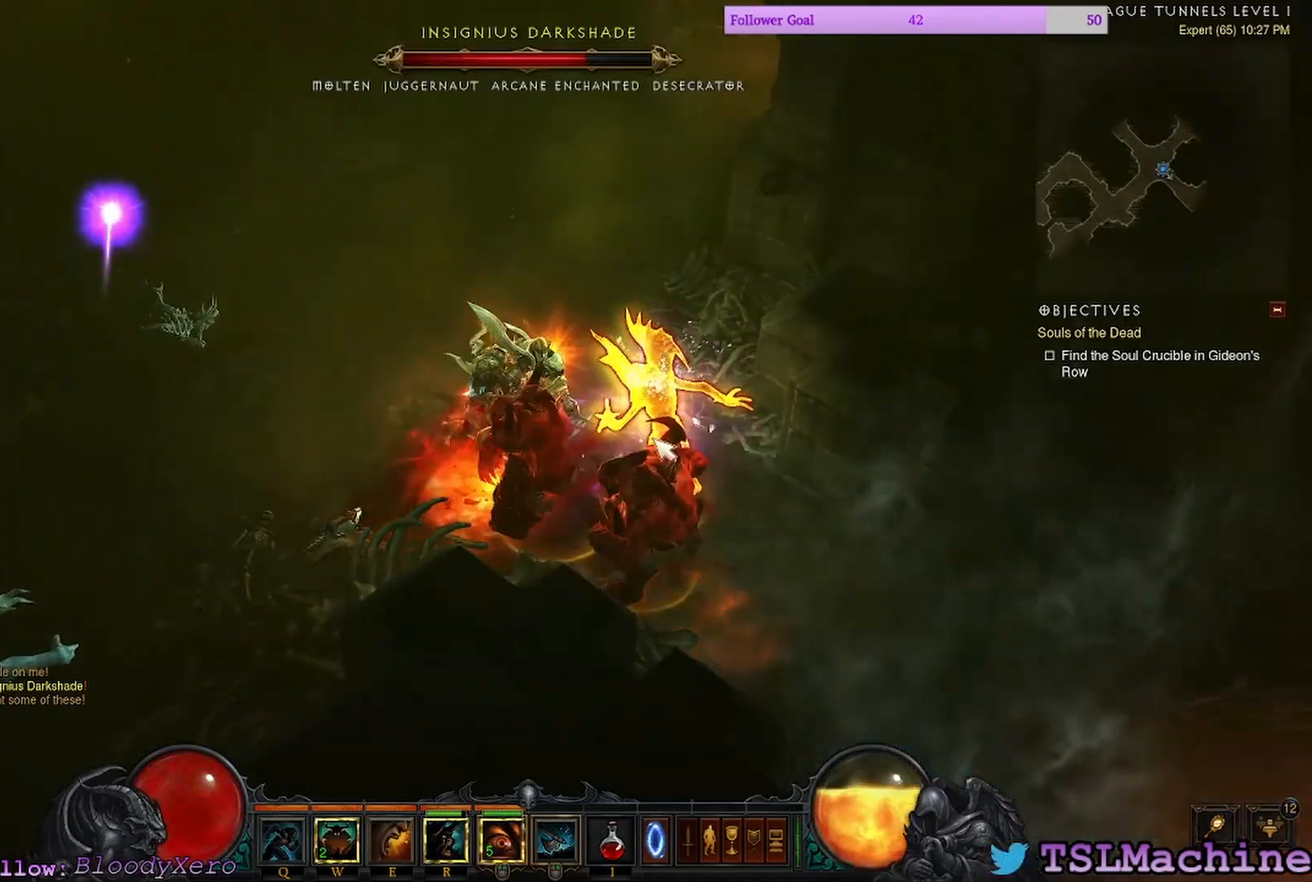
{"keys": ["e"], "mouse": ["left"], "events": [[167, "e", "down"]]}
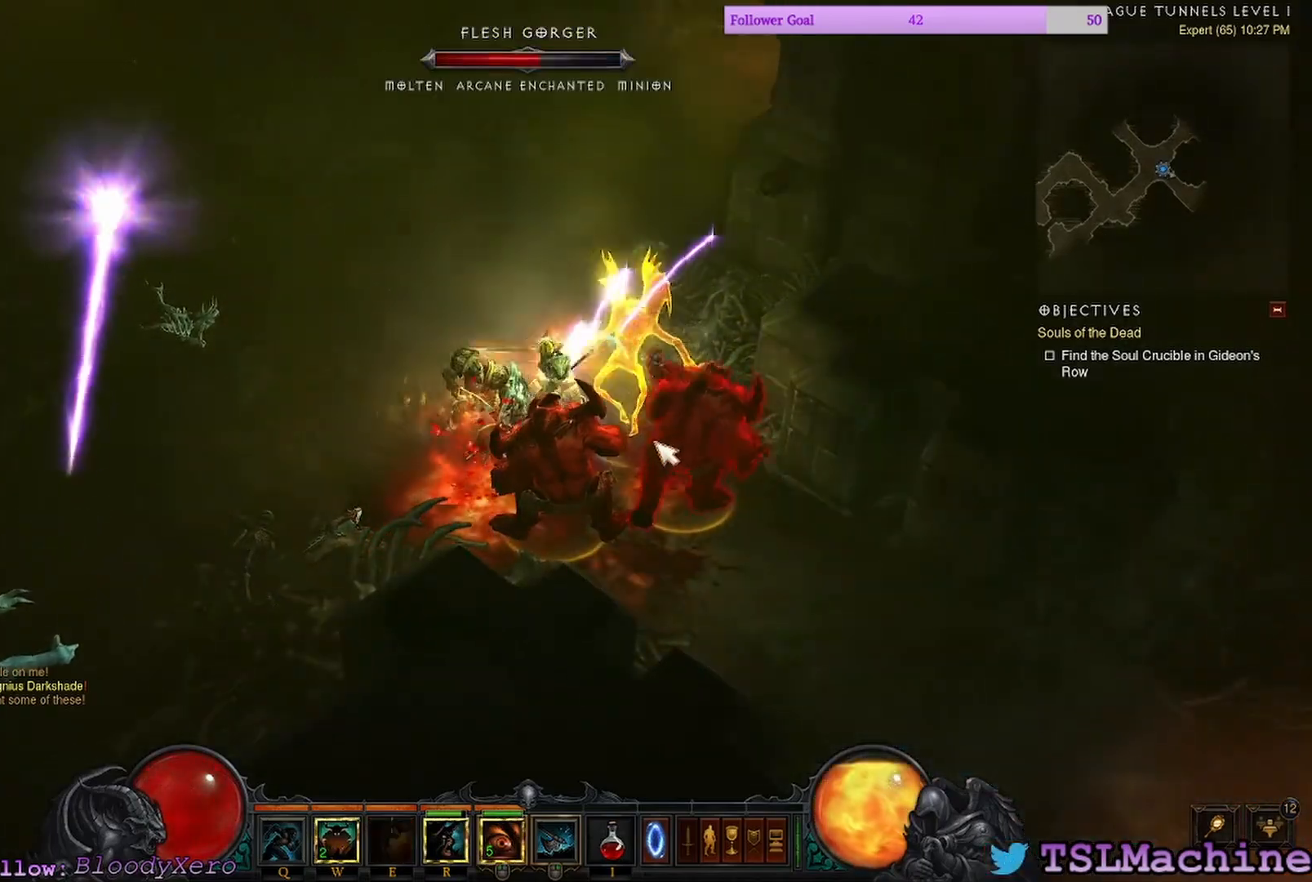
{"keys": [], "mouse": [], "events": [[67, "e", "up"], [134, "mouse_left", "up"], [134, "mouse_right", "down"], [500, "mouse_right", "up"]]}
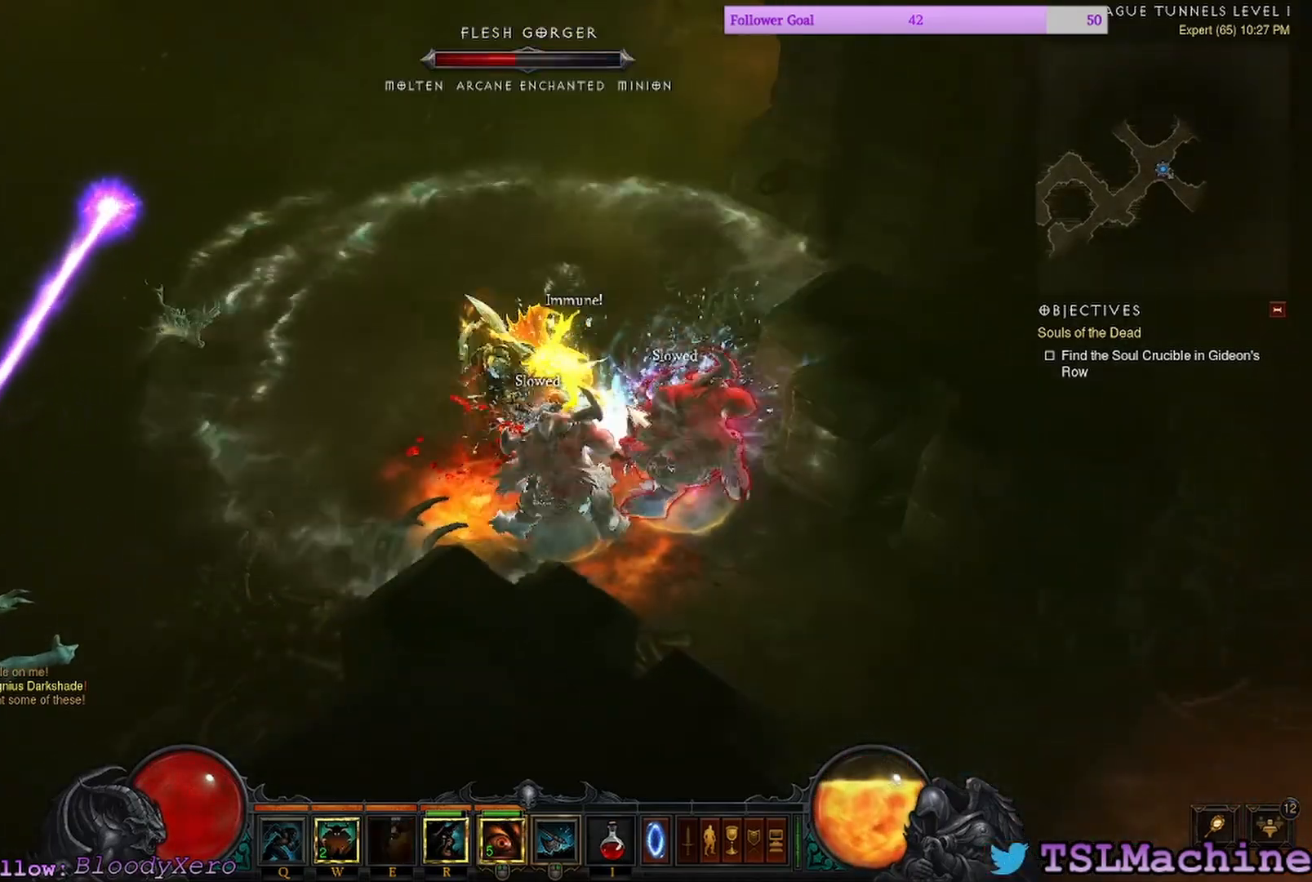
{"keys": [], "mouse": ["left"], "events": [[200, "mouse_left", "down"]]}
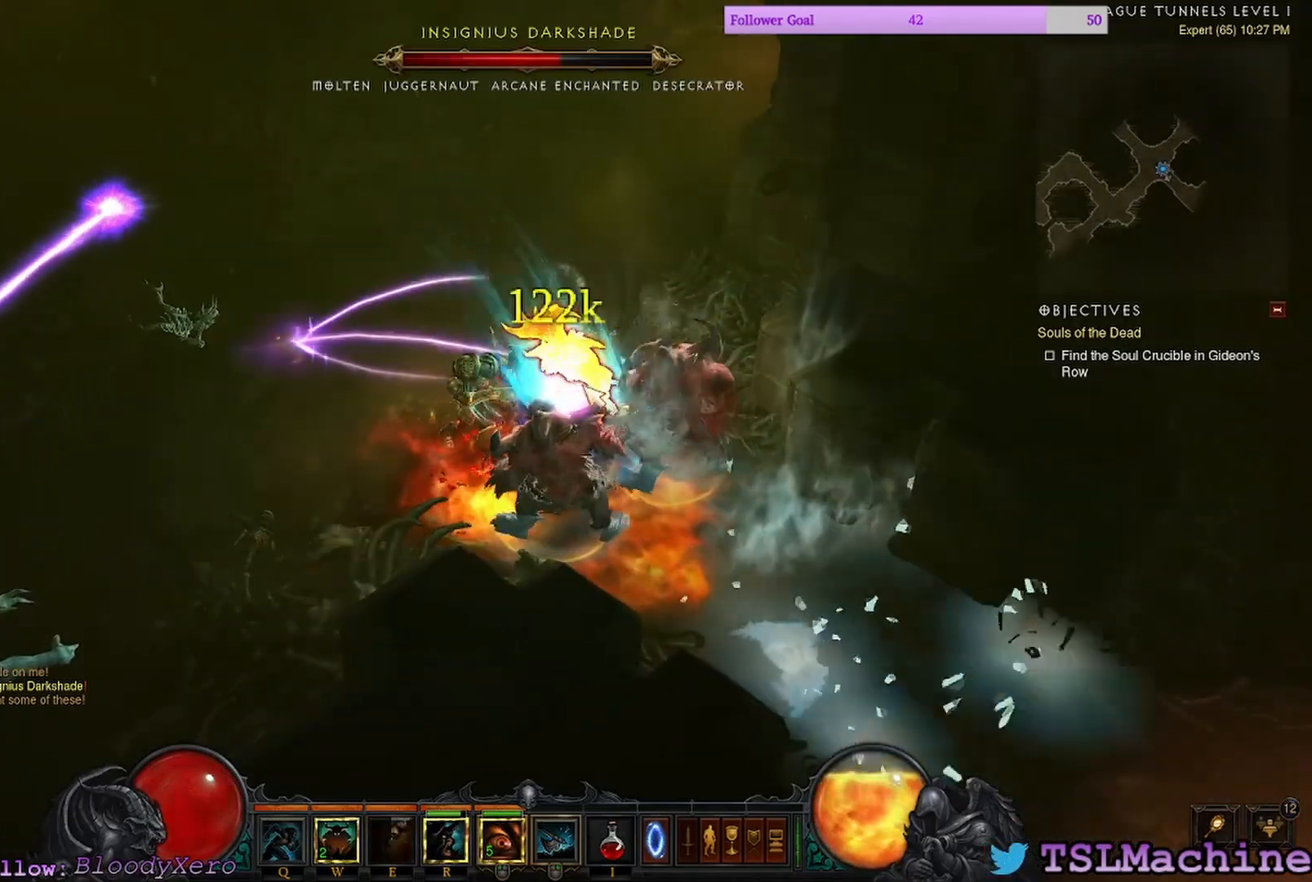
{"keys": [], "mouse": ["left"], "events": []}
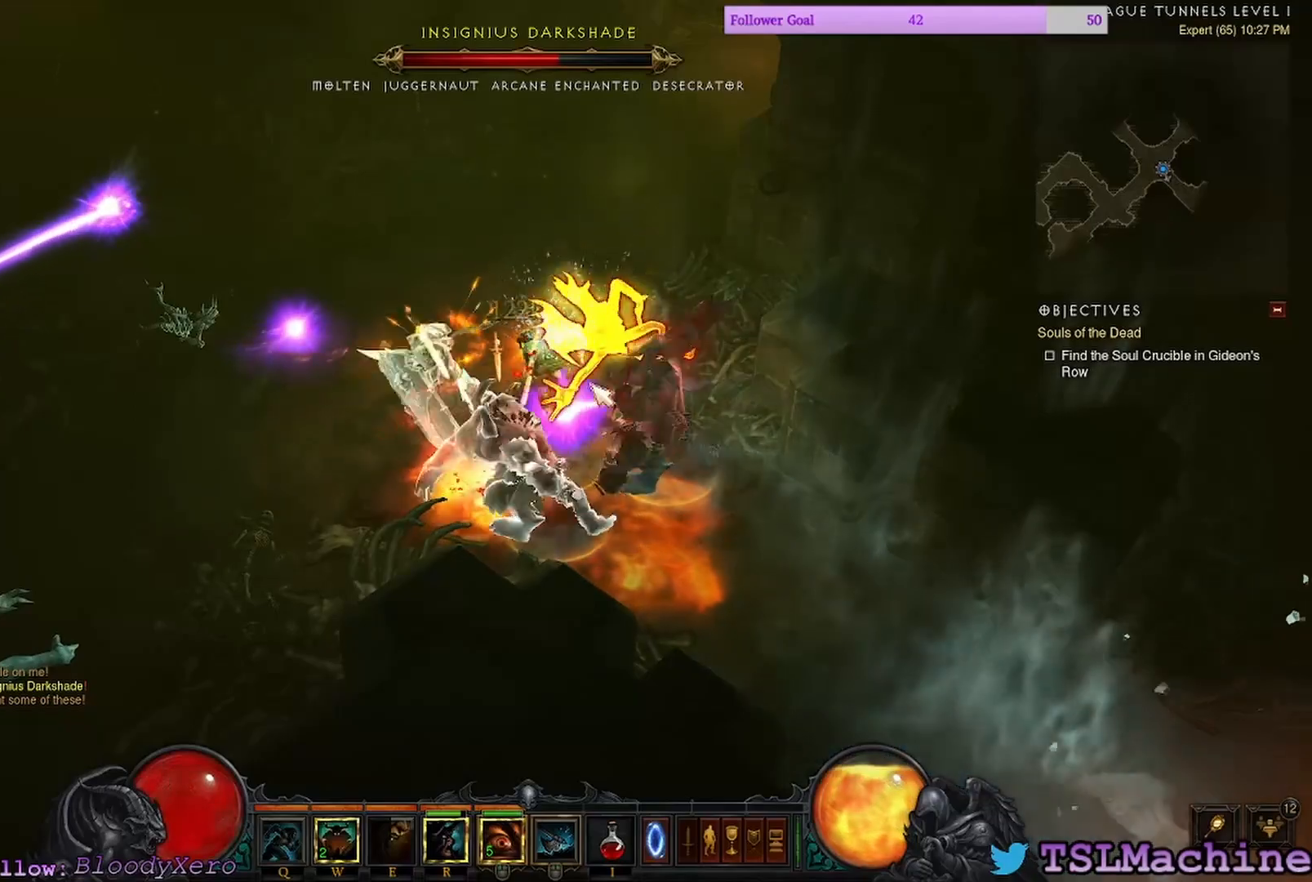
{"keys": [], "mouse": ["left"], "events": []}
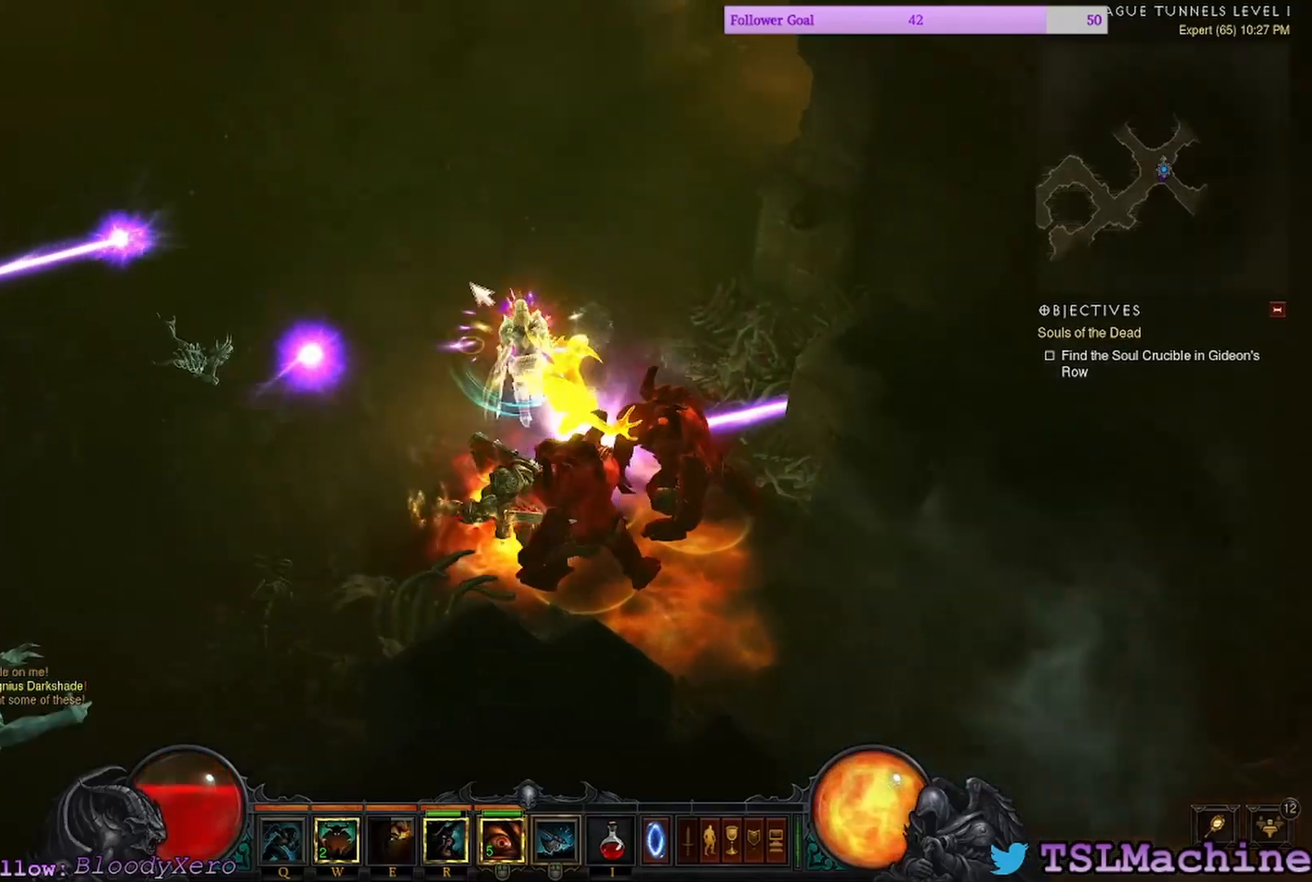
{"keys": [], "mouse": [], "events": [[117, "mouse_right", "down"], [234, "mouse_left", "up"], [467, "mouse_right", "up"]]}